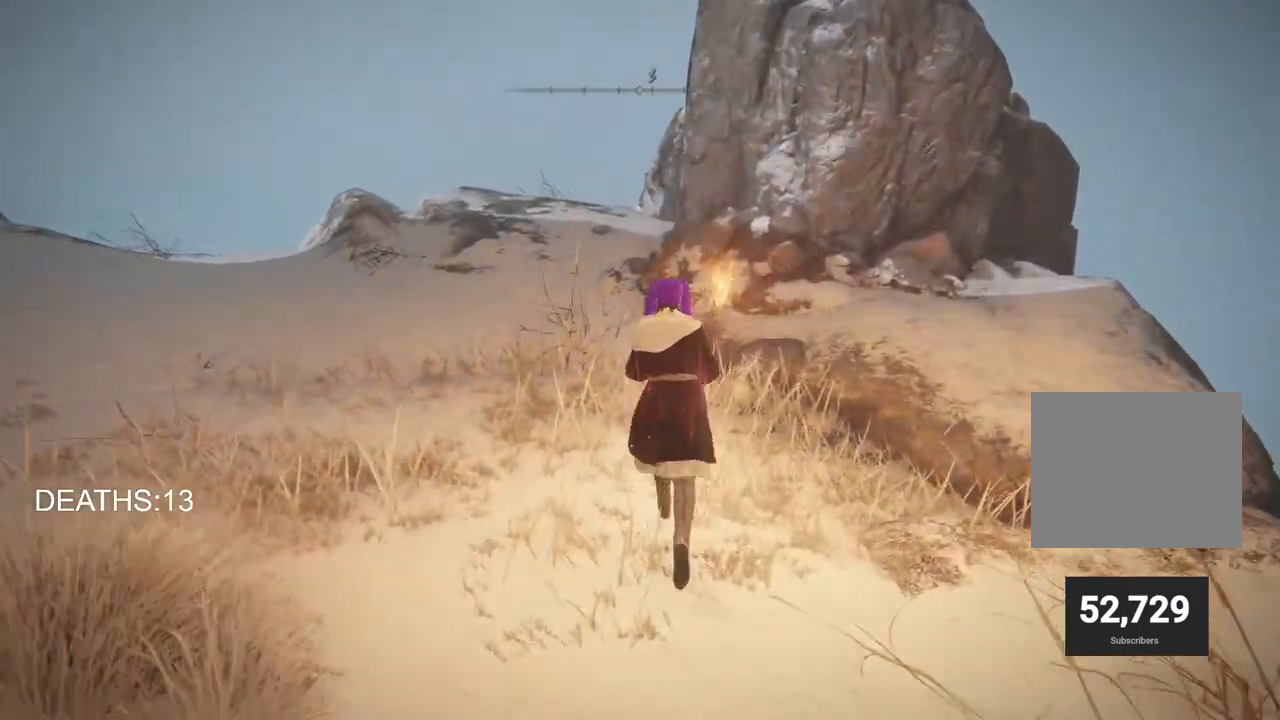
Gameplay with a controller (PlayStation layout); each line is a JSON object with the inputs held at the frame after it. "events" lists button and stick changes between this image and that frame as [ms after this image, input, new state], when the widget could be followed in between.
{"buttons": ["CIRCLE"], "left_stick": "up", "right_stick": "center", "events": [[17, "right_stick", "center"]]}
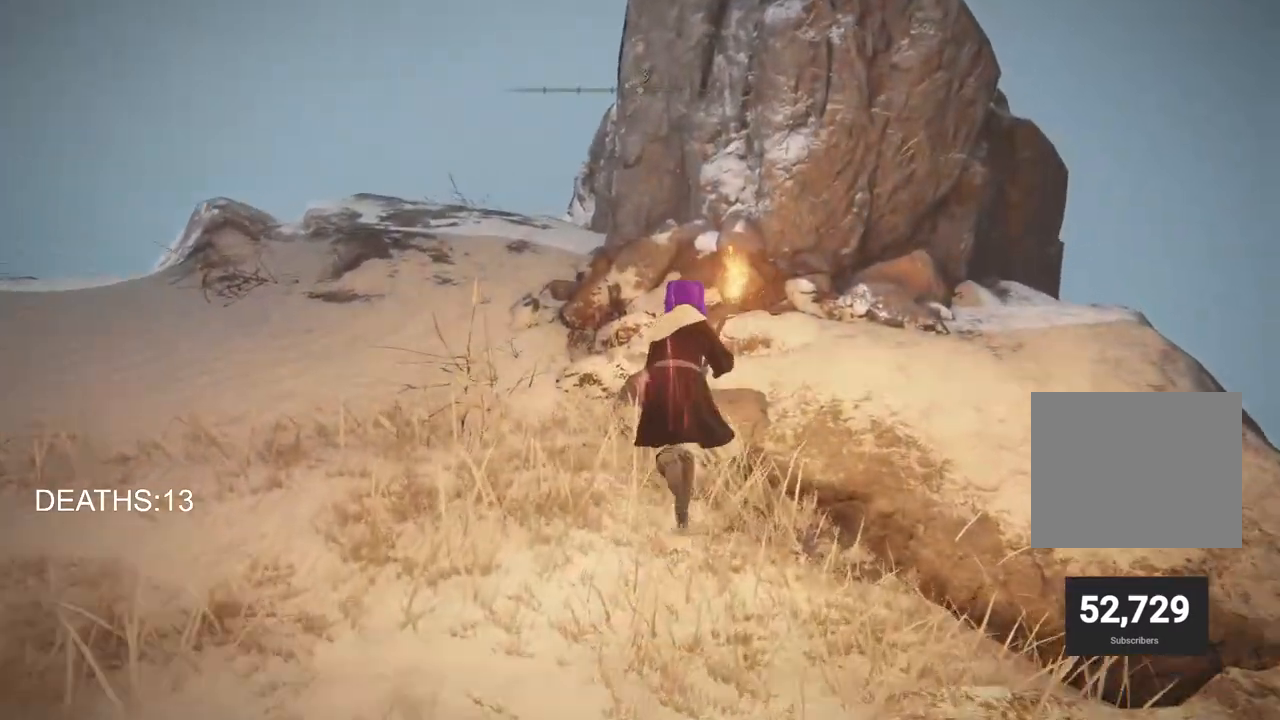
{"buttons": [], "left_stick": "up", "right_stick": "center", "events": [[133, "CROSS", "down"], [300, "CROSS", "up"], [317, "CIRCLE", "up"]]}
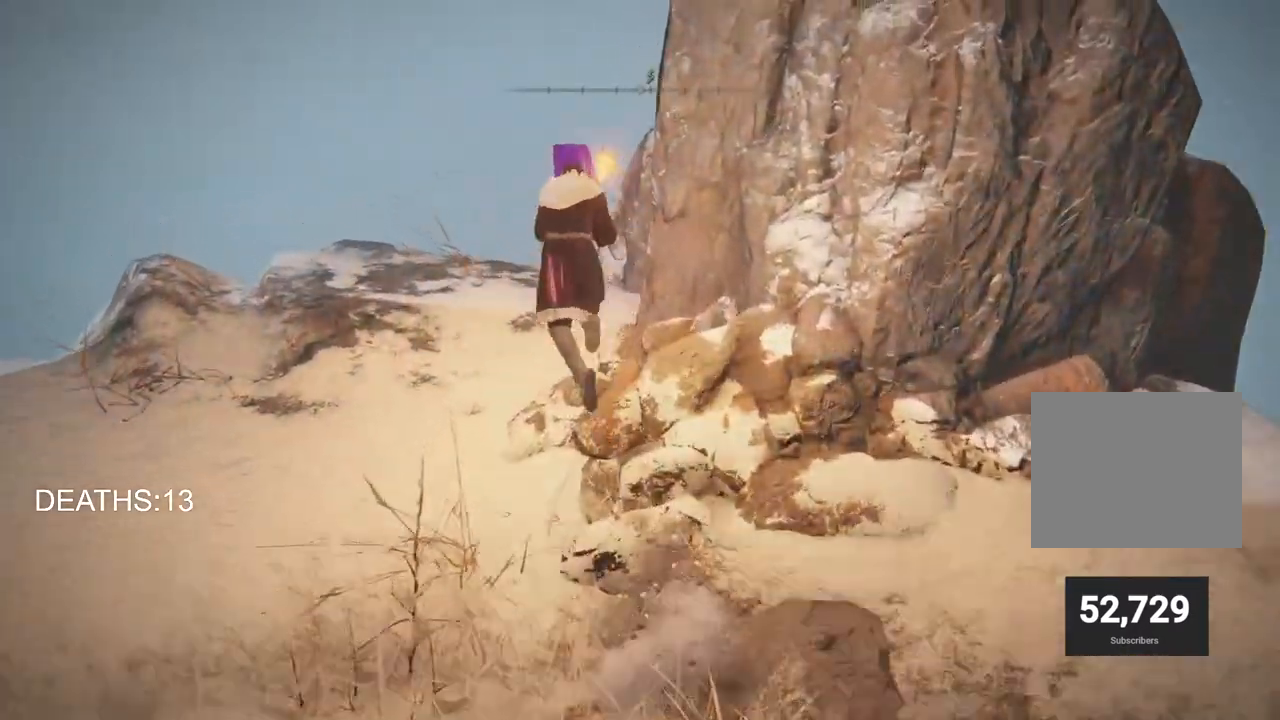
{"buttons": [], "left_stick": "up", "right_stick": "left", "events": [[117, "right_stick", "left"]]}
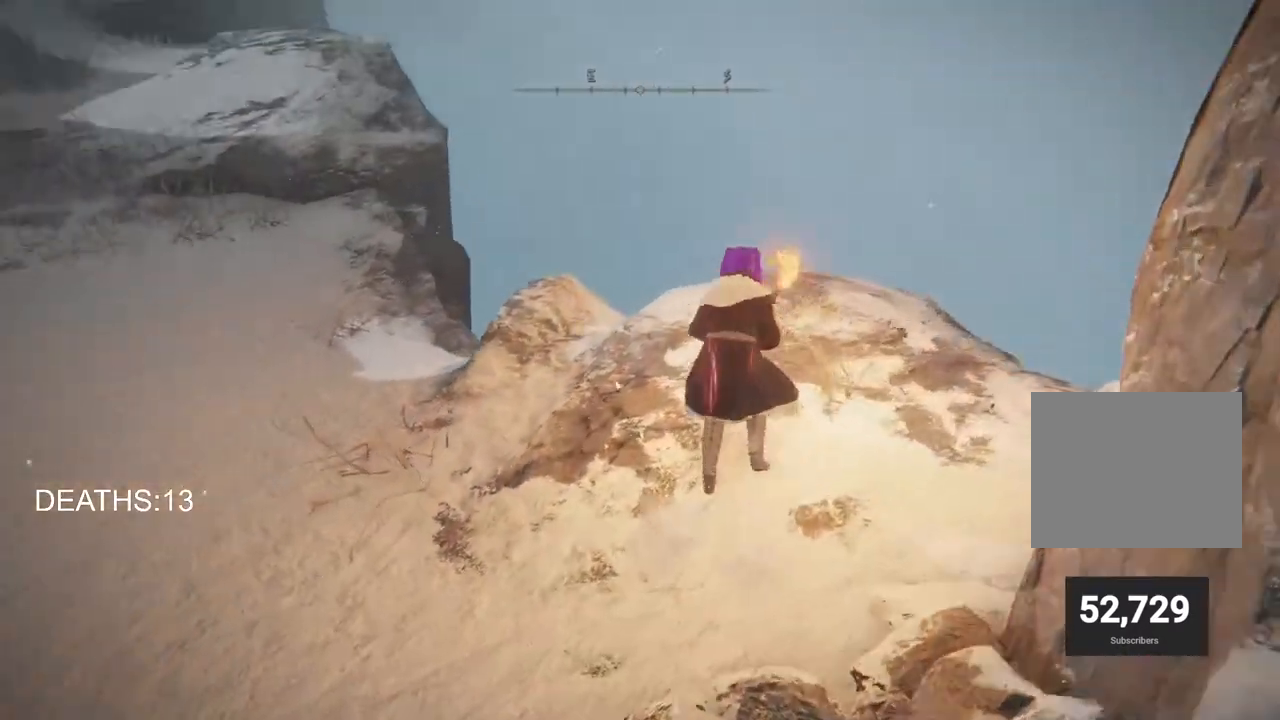
{"buttons": [], "left_stick": "center", "right_stick": "center", "events": [[200, "left_stick", "center"], [200, "right_stick", "center"]]}
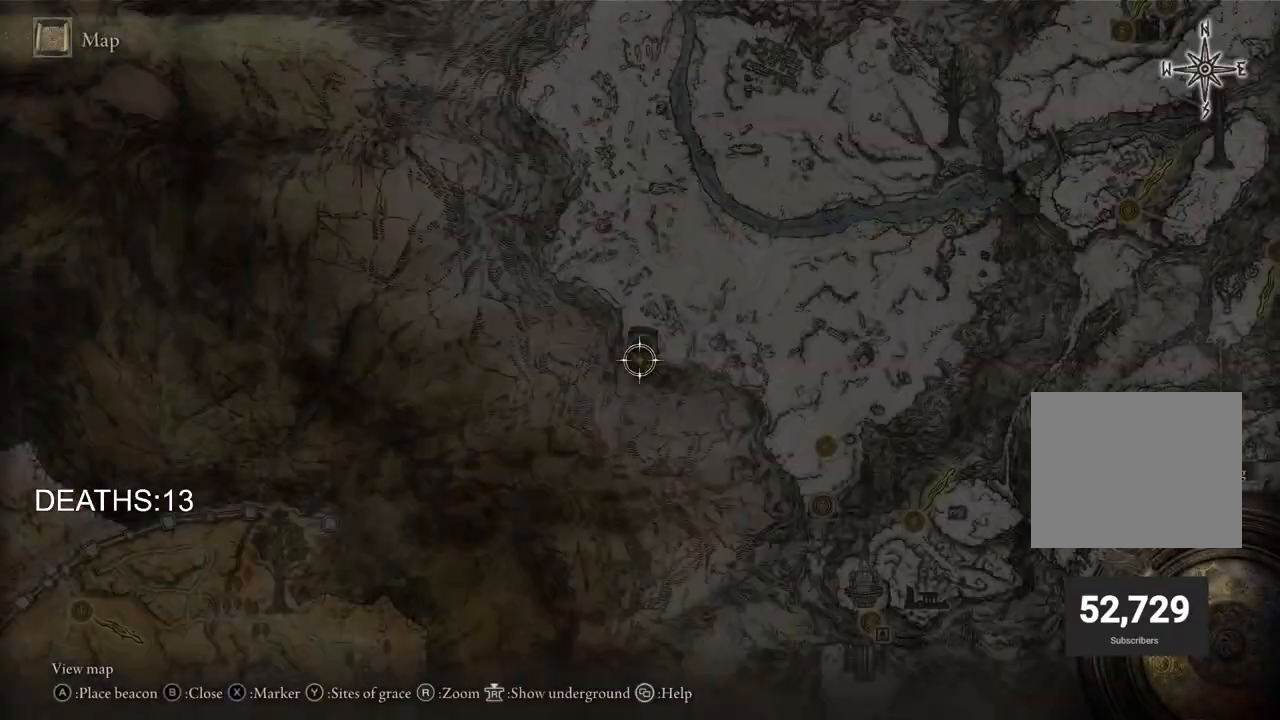
{"buttons": [], "left_stick": "up-right", "right_stick": "down-left", "events": [[317, "right_stick", "down-left"], [400, "left_stick", "up-right"]]}
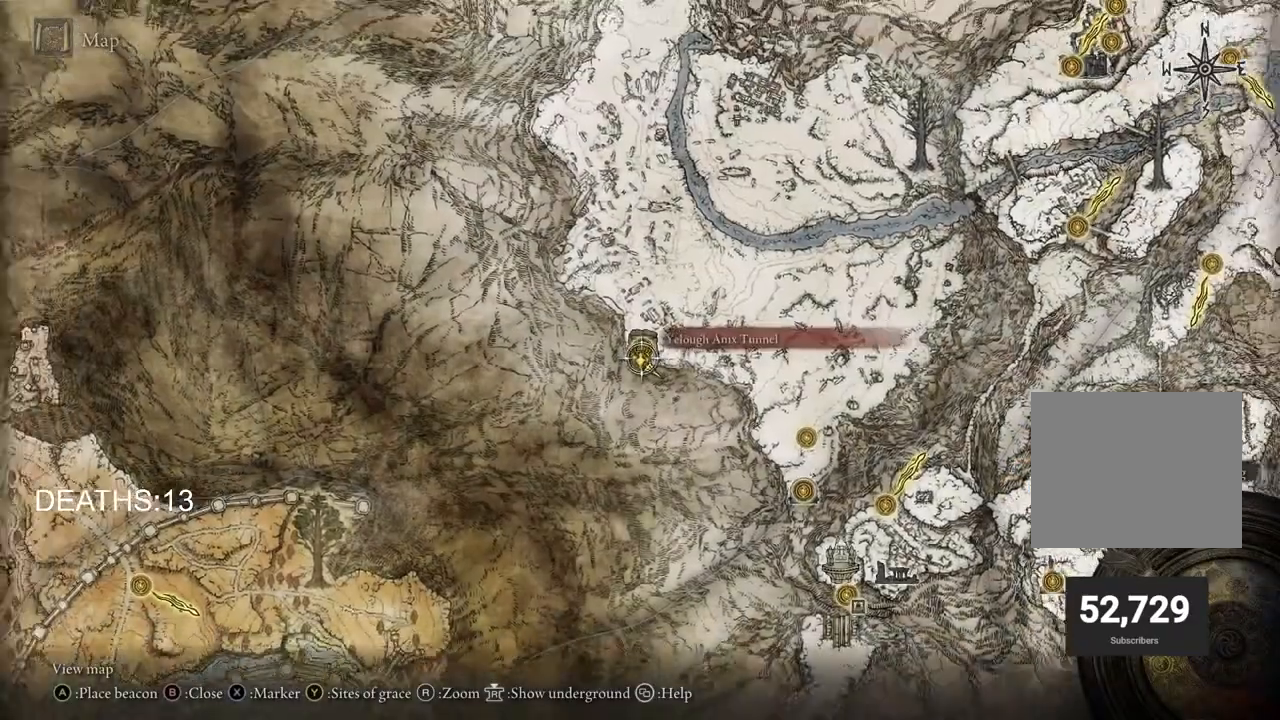
{"buttons": [], "left_stick": "up-right", "right_stick": "center", "events": [[67, "right_stick", "center"]]}
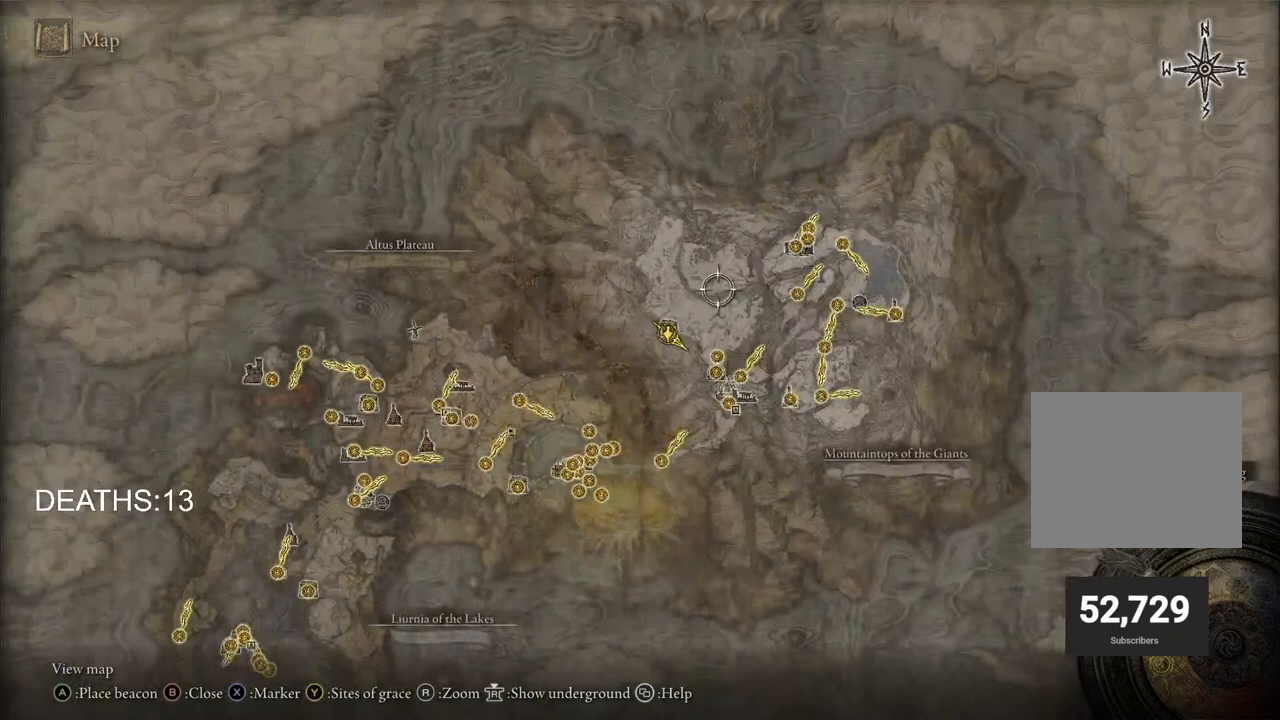
{"buttons": [], "left_stick": "center", "right_stick": "center", "events": [[17, "left_stick", "center"]]}
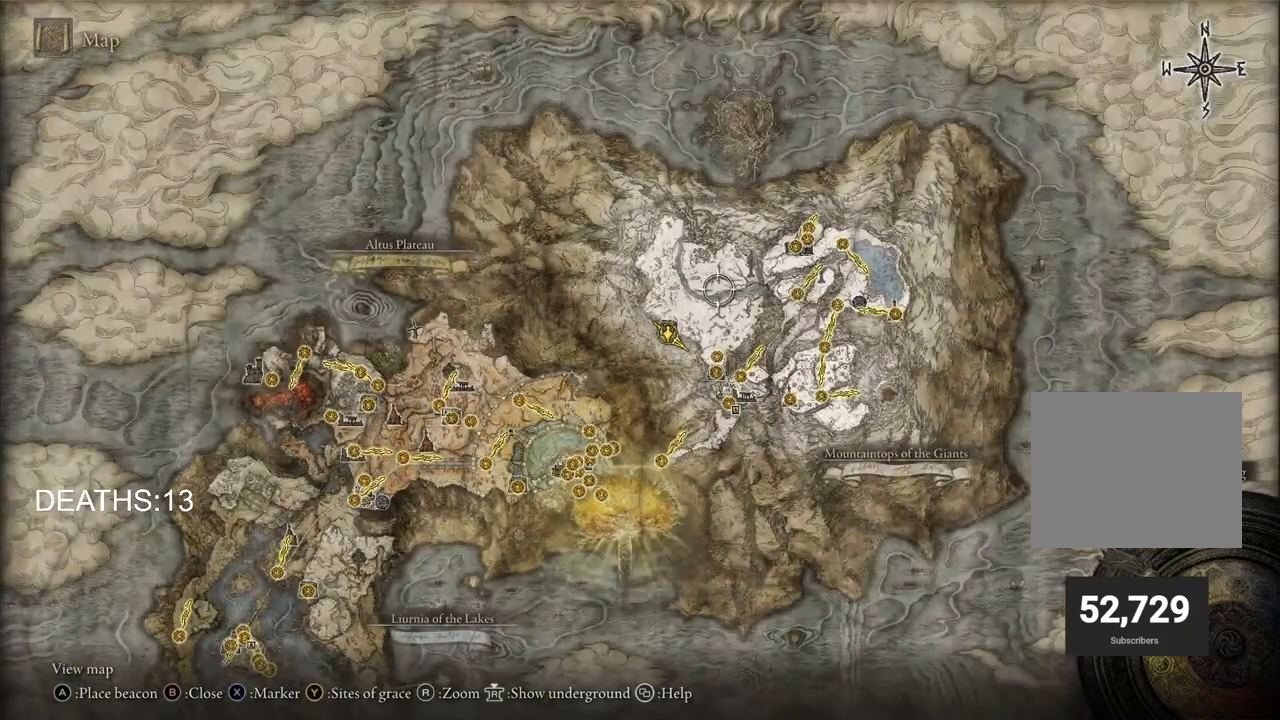
{"buttons": [], "left_stick": "right", "right_stick": "center", "events": [[350, "left_stick", "right"]]}
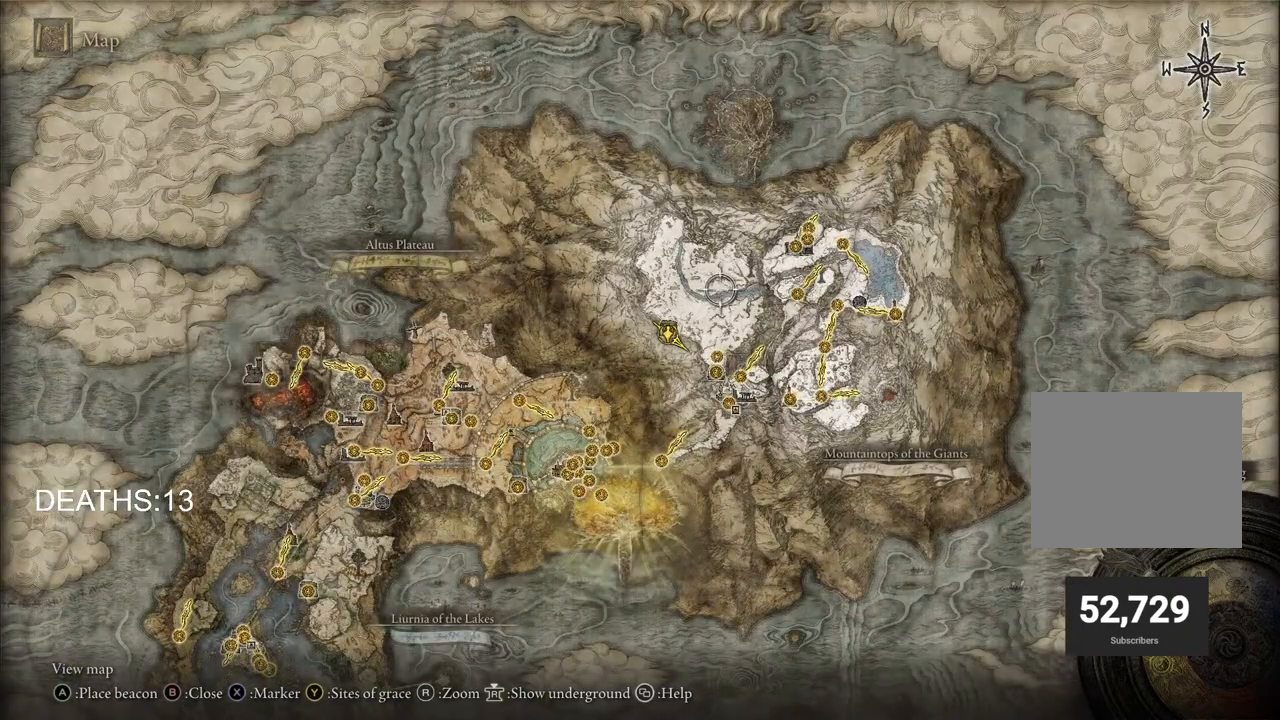
{"buttons": [], "left_stick": "down-left", "right_stick": "center", "events": [[383, "left_stick", "down-left"]]}
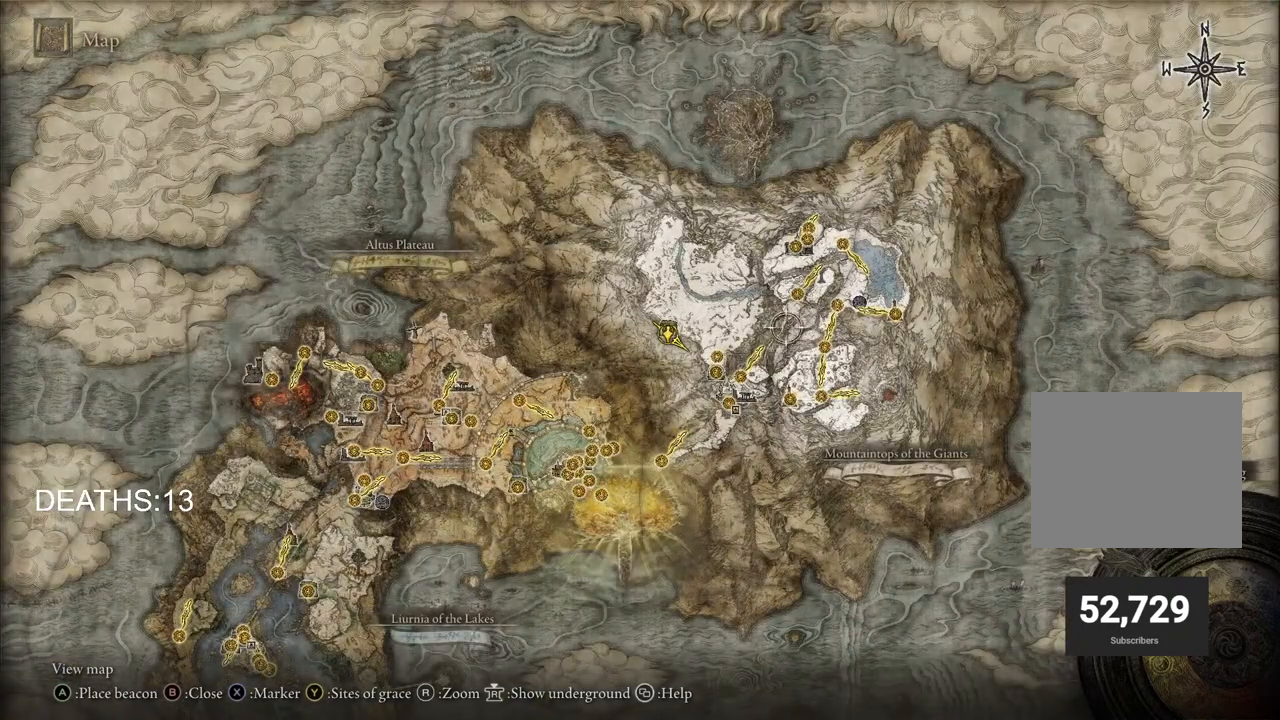
{"buttons": [], "left_stick": "up", "right_stick": "center", "events": [[267, "left_stick", "center"], [450, "left_stick", "up"]]}
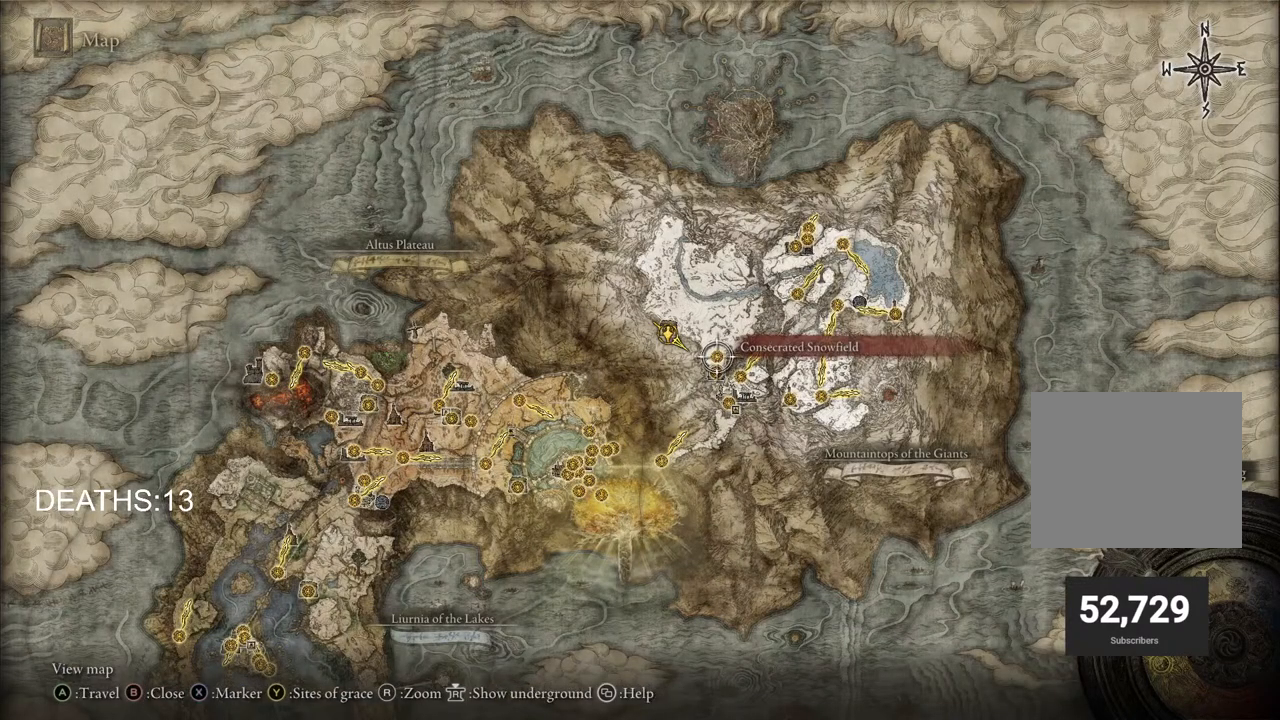
{"buttons": [], "left_stick": "center", "right_stick": "center", "events": [[150, "left_stick", "up-left"], [467, "left_stick", "center"]]}
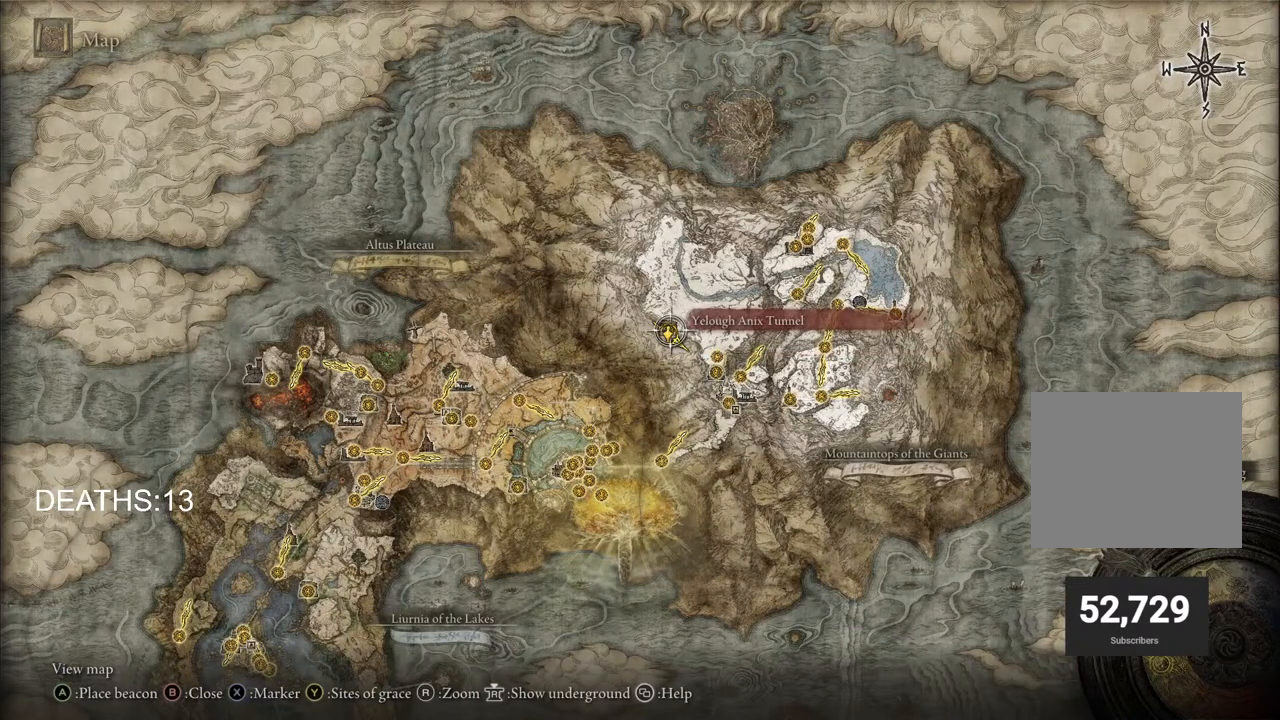
{"buttons": [], "left_stick": "center", "right_stick": "center", "events": []}
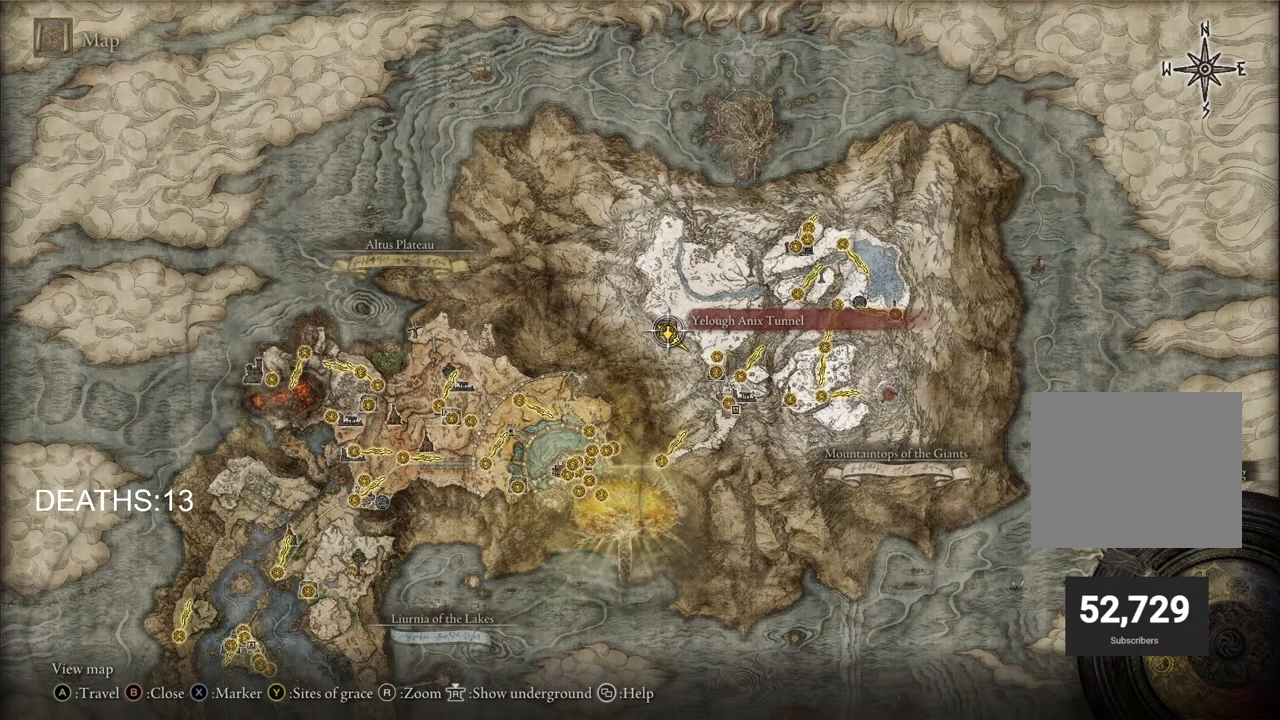
{"buttons": [], "left_stick": "center", "right_stick": "center", "events": []}
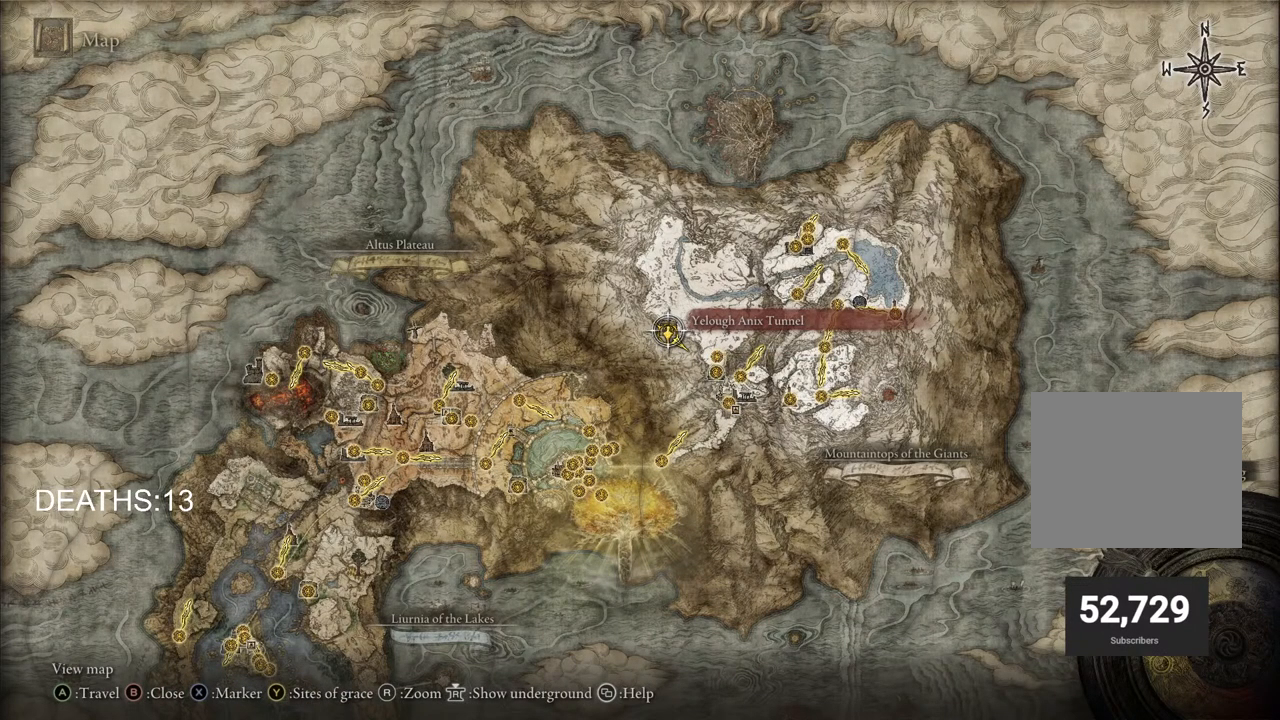
{"buttons": [], "left_stick": "center", "right_stick": "center", "events": []}
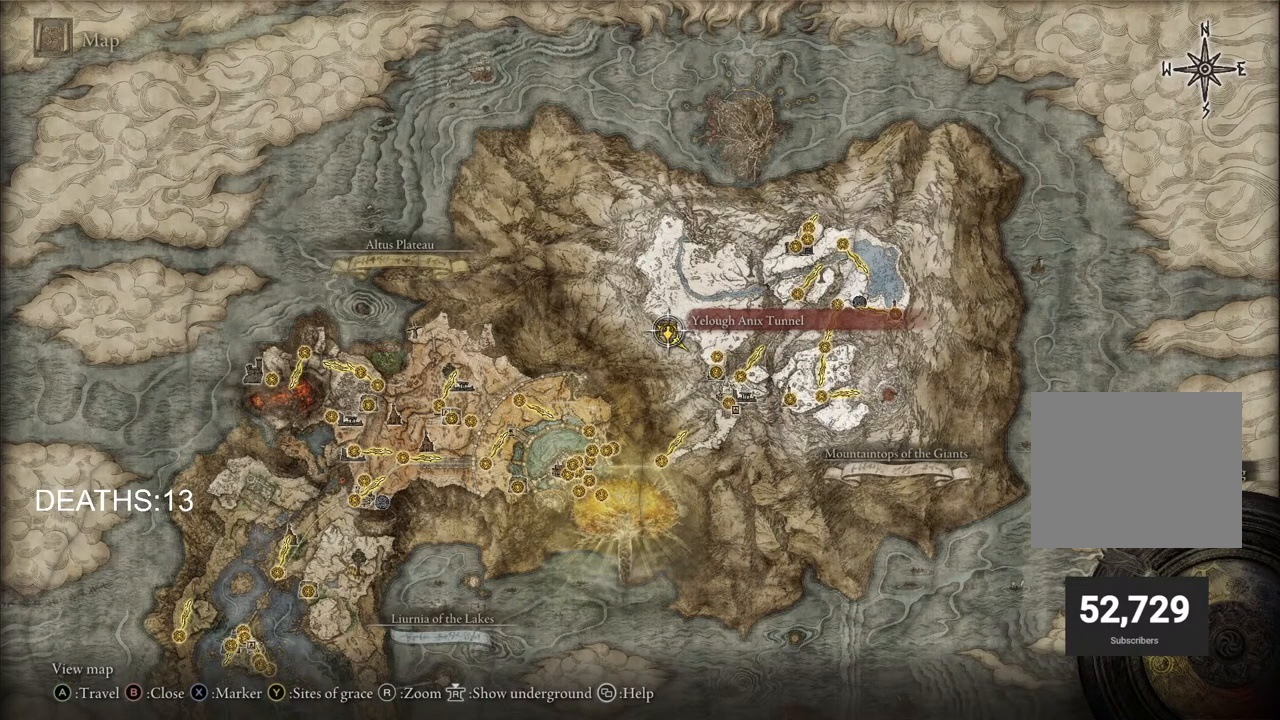
{"buttons": [], "left_stick": "center", "right_stick": "center", "events": []}
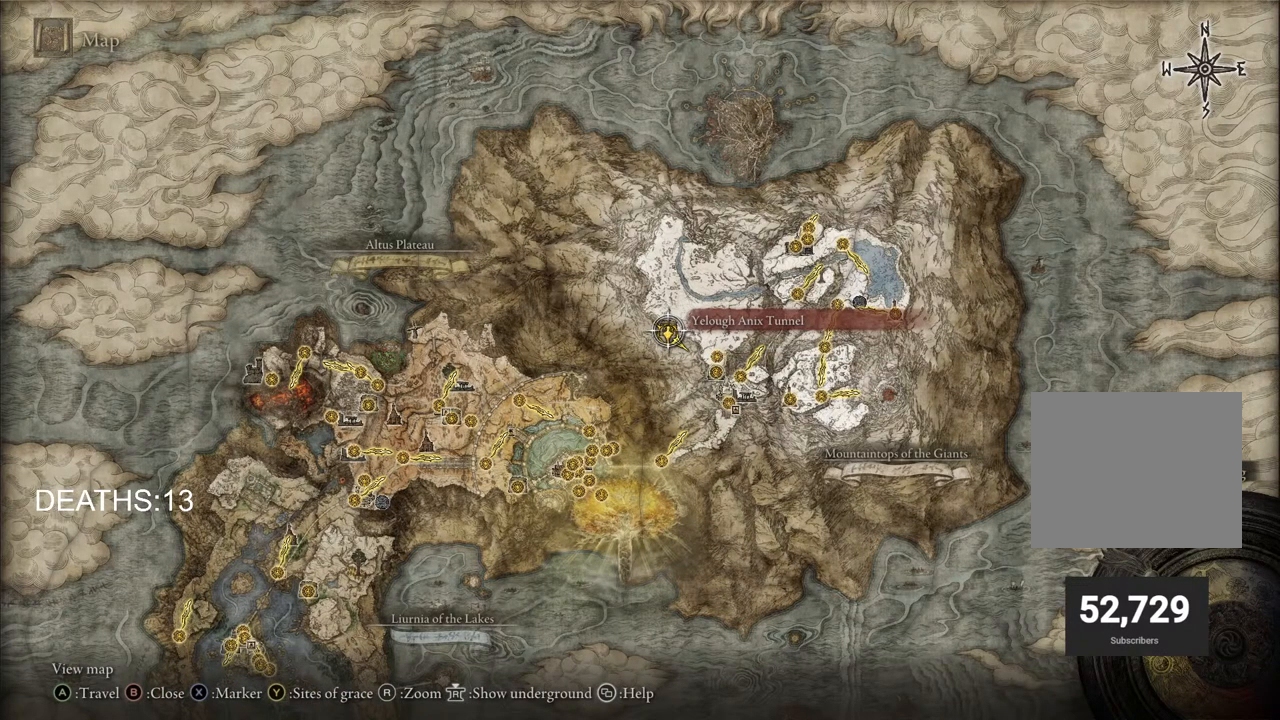
{"buttons": [], "left_stick": "up-left", "right_stick": "left", "events": [[67, "CIRCLE", "down"], [150, "CIRCLE", "up"], [350, "left_stick", "left"], [367, "right_stick", "left"], [500, "left_stick", "up-left"]]}
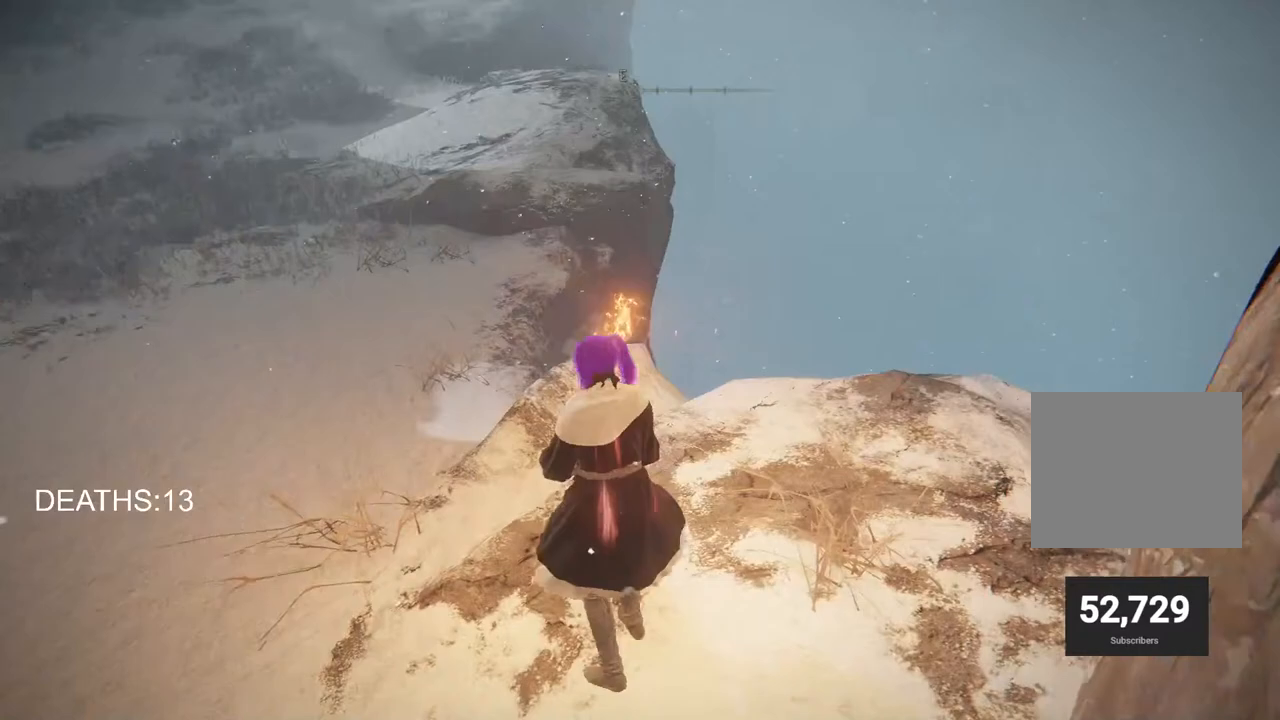
{"buttons": [], "left_stick": "center", "right_stick": "center", "events": [[167, "right_stick", "up-left"], [183, "left_stick", "up"], [367, "right_stick", "center"], [400, "left_stick", "center"]]}
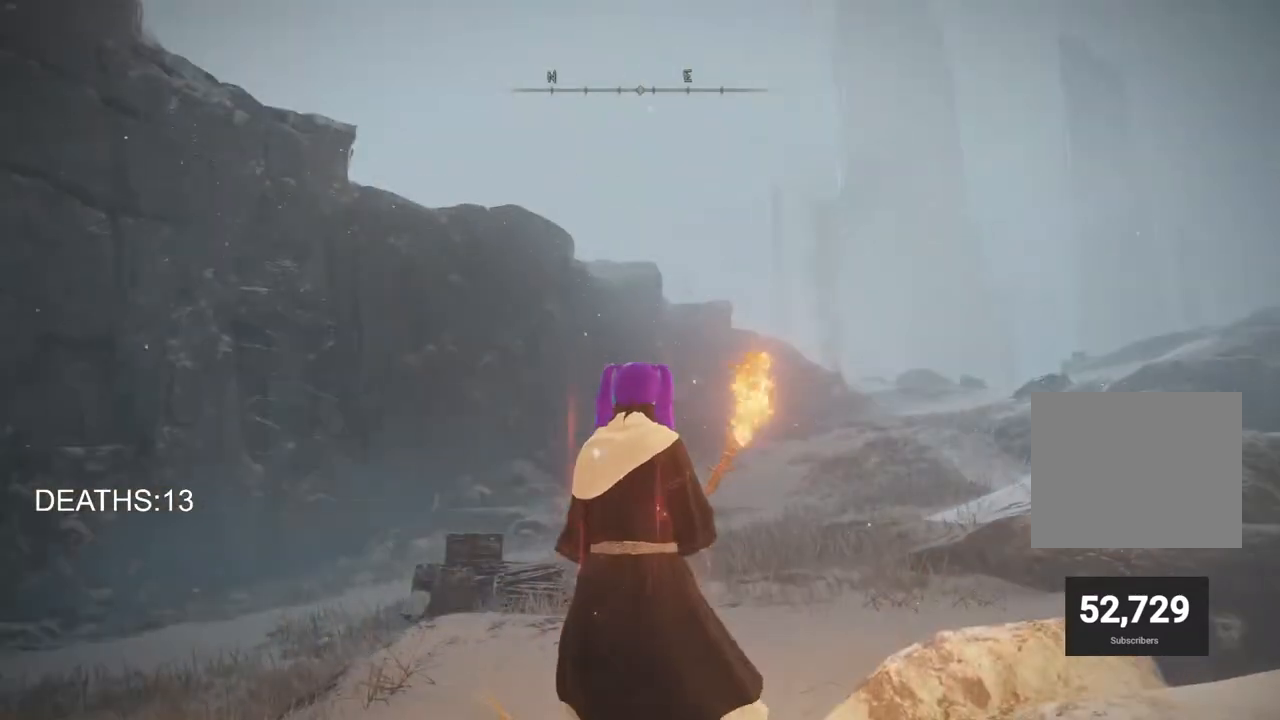
{"buttons": [], "left_stick": "center", "right_stick": "center", "events": []}
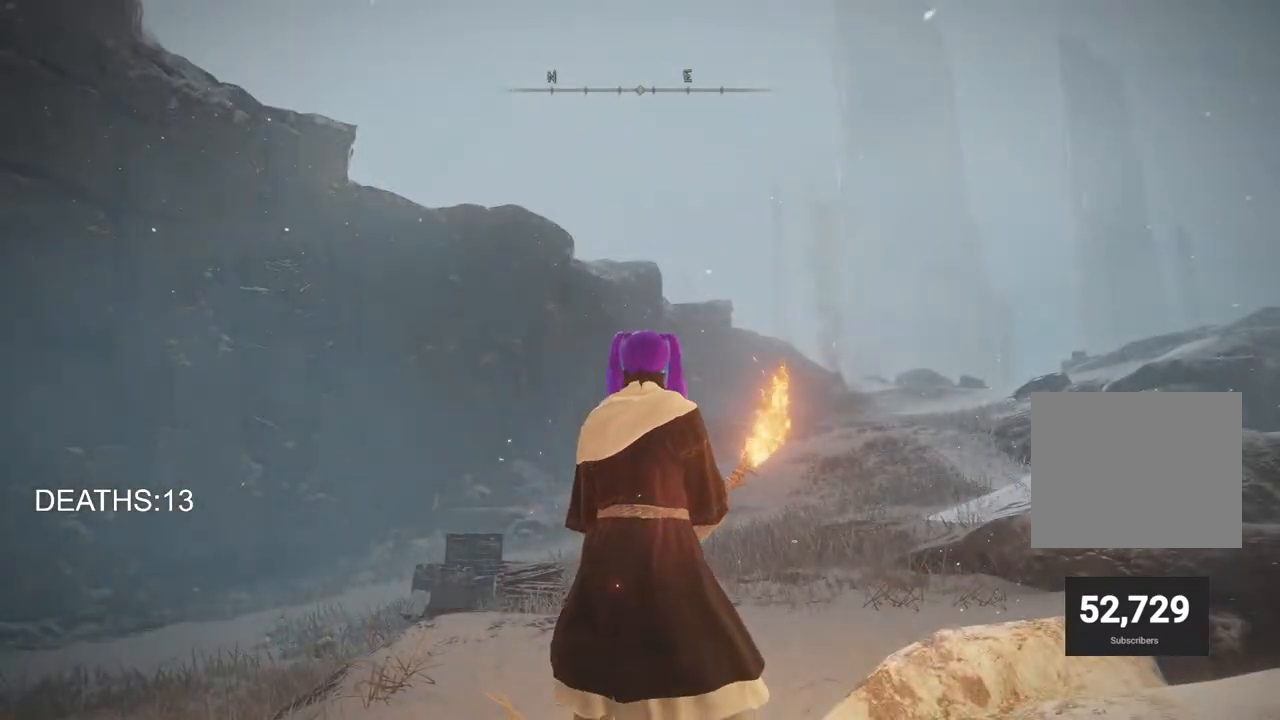
{"buttons": [], "left_stick": "up", "right_stick": "center", "events": [[50, "right_stick", "down"], [167, "right_stick", "center"], [450, "left_stick", "up"]]}
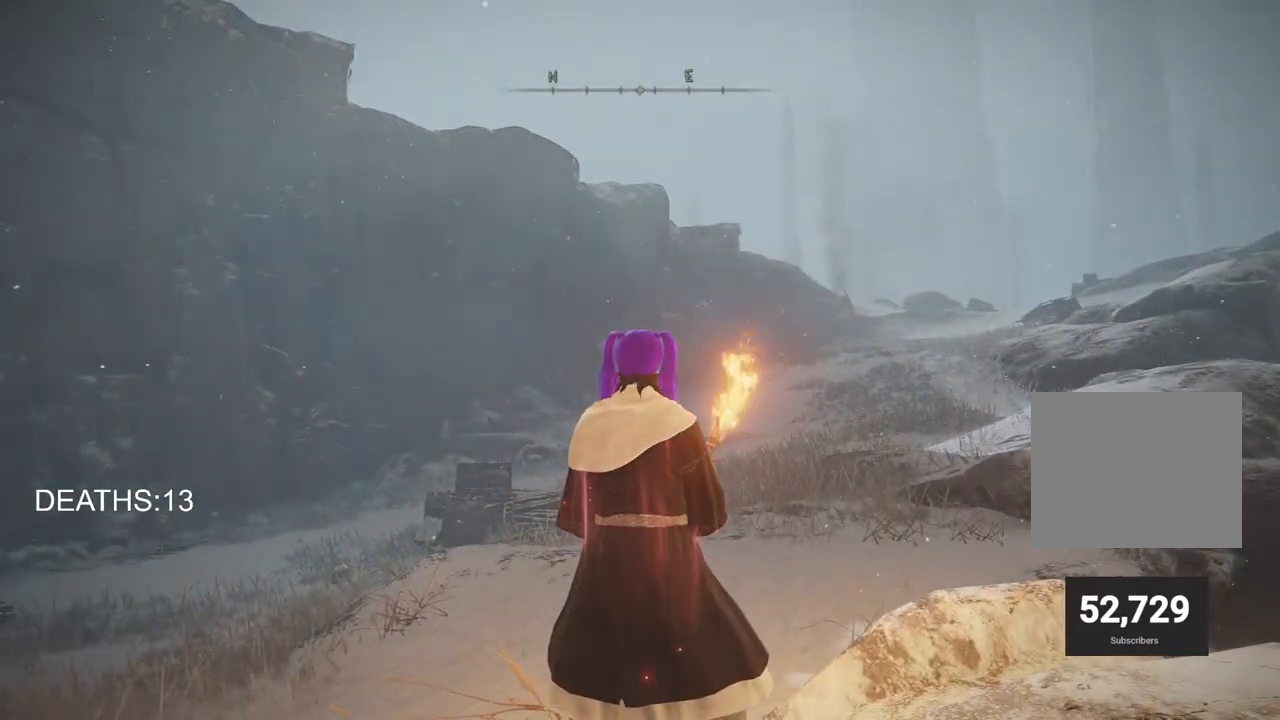
{"buttons": [], "left_stick": "center", "right_stick": "center", "events": [[283, "left_stick", "center"]]}
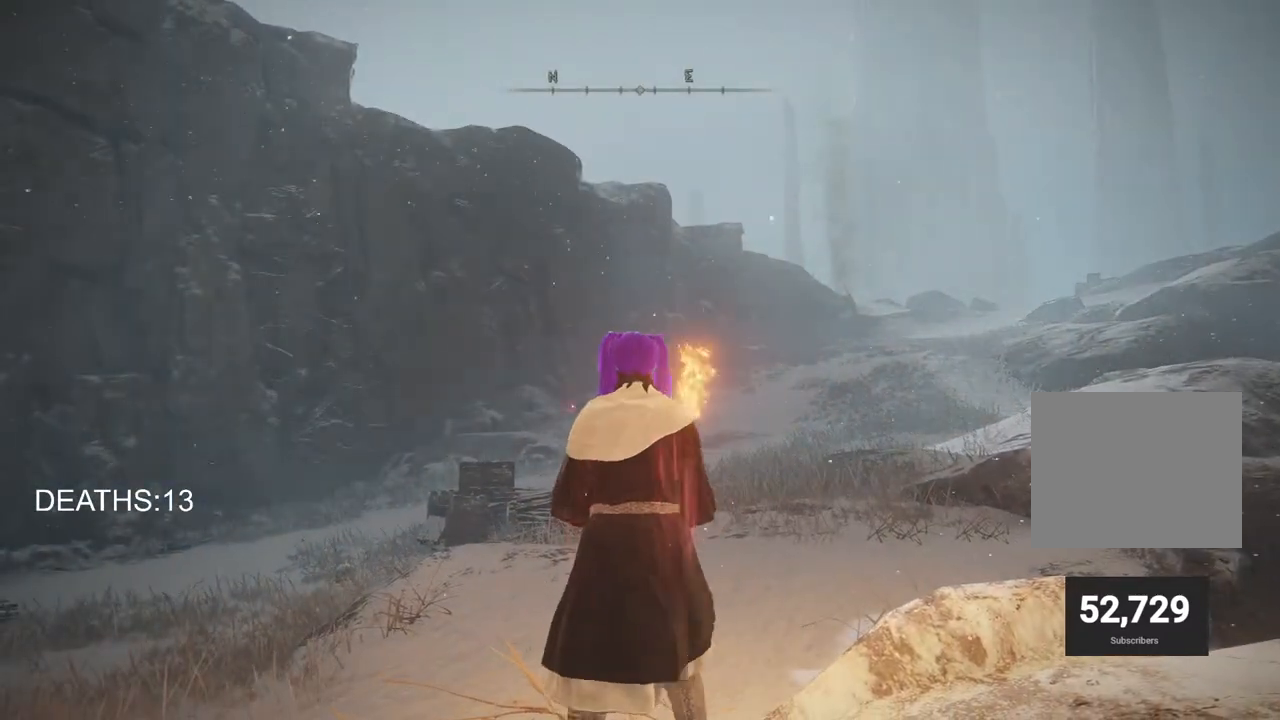
{"buttons": [], "left_stick": "center", "right_stick": "center", "events": []}
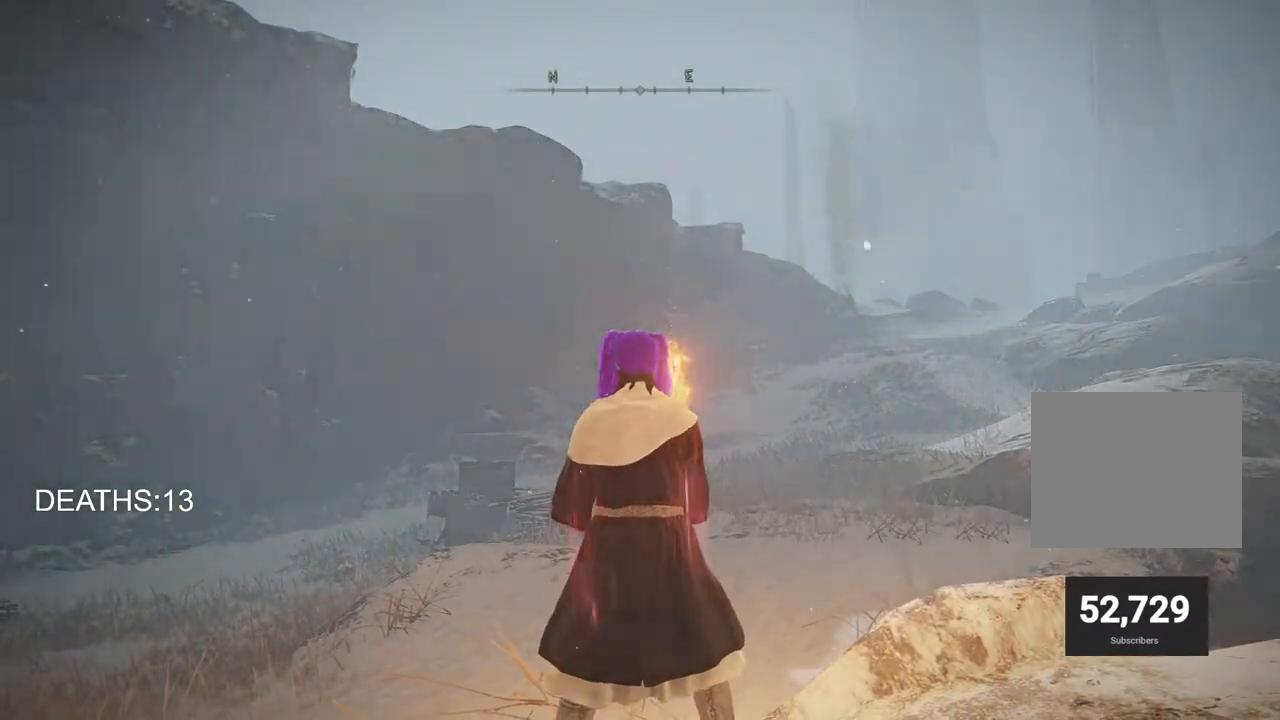
{"buttons": [], "left_stick": "center", "right_stick": "center", "events": []}
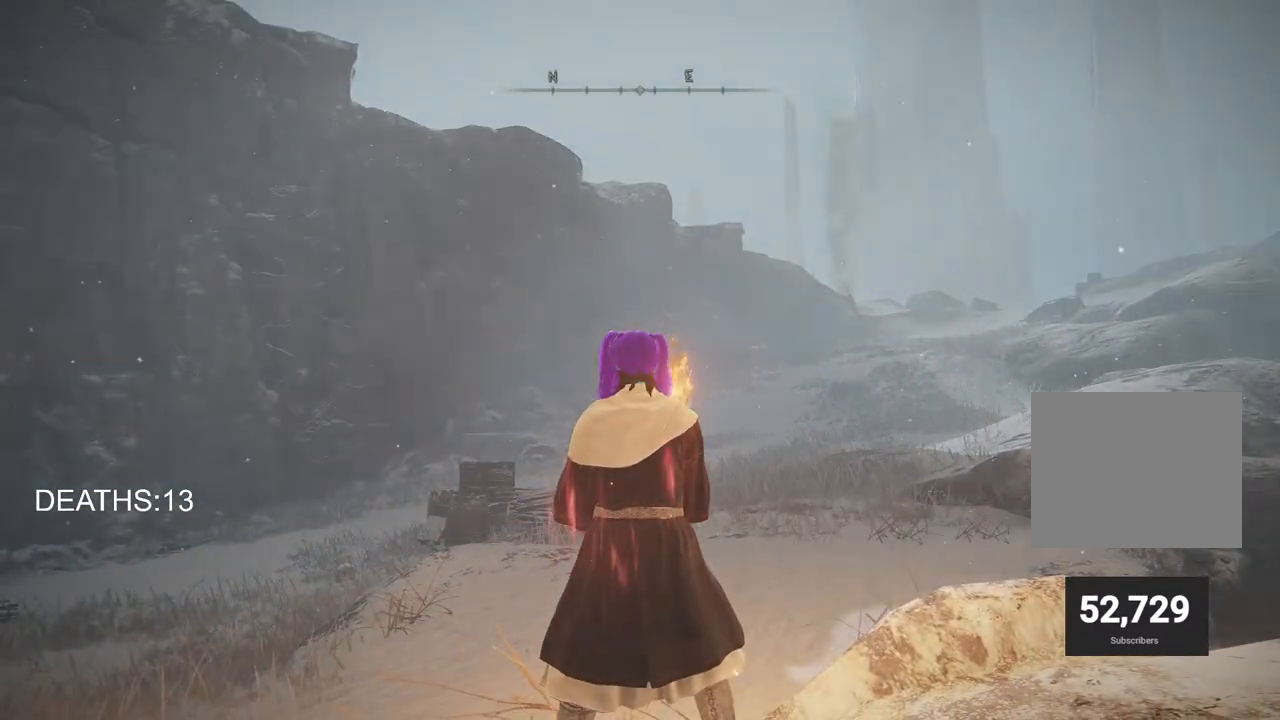
{"buttons": [], "left_stick": "center", "right_stick": "center", "events": []}
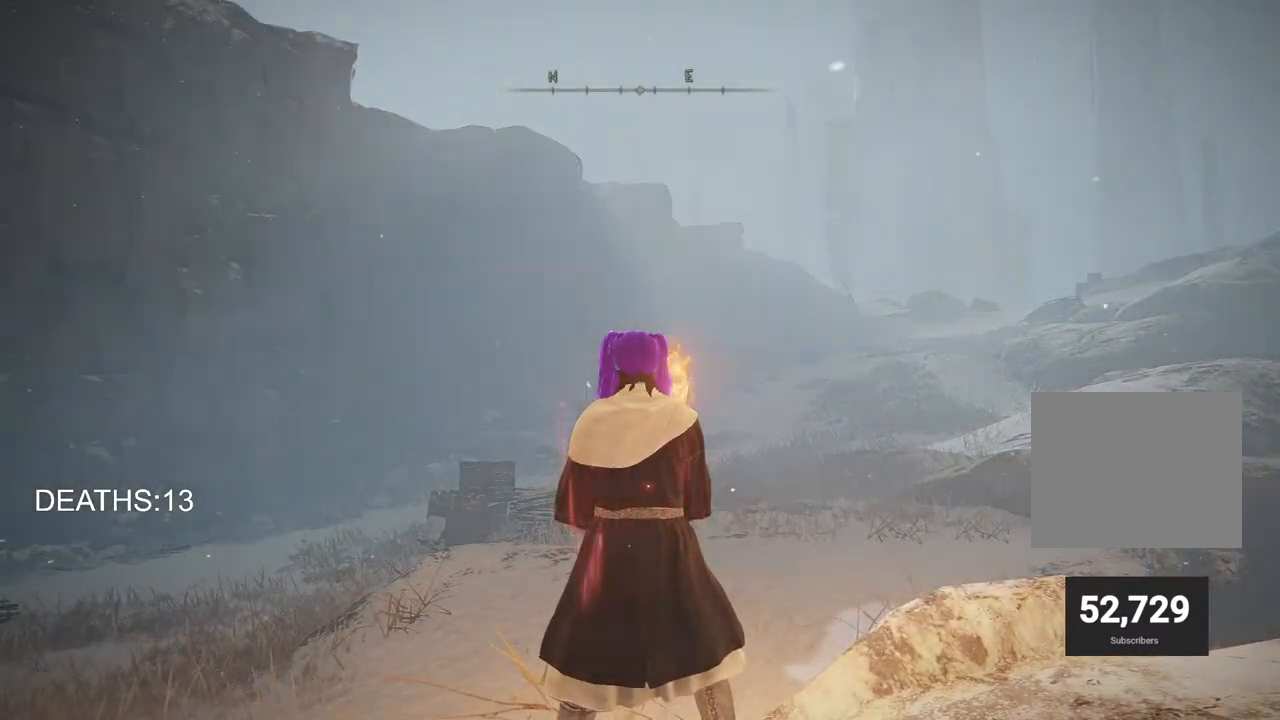
{"buttons": [], "left_stick": "center", "right_stick": "center", "events": []}
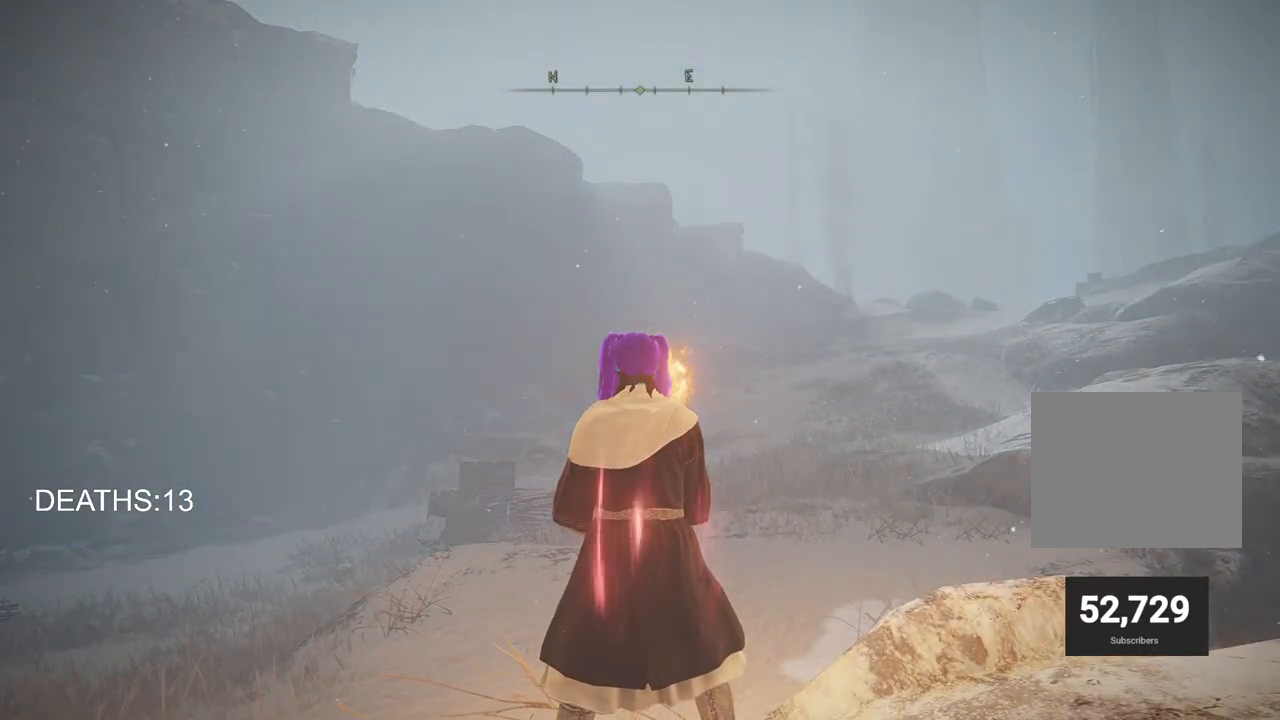
{"buttons": [], "left_stick": "center", "right_stick": "center", "events": []}
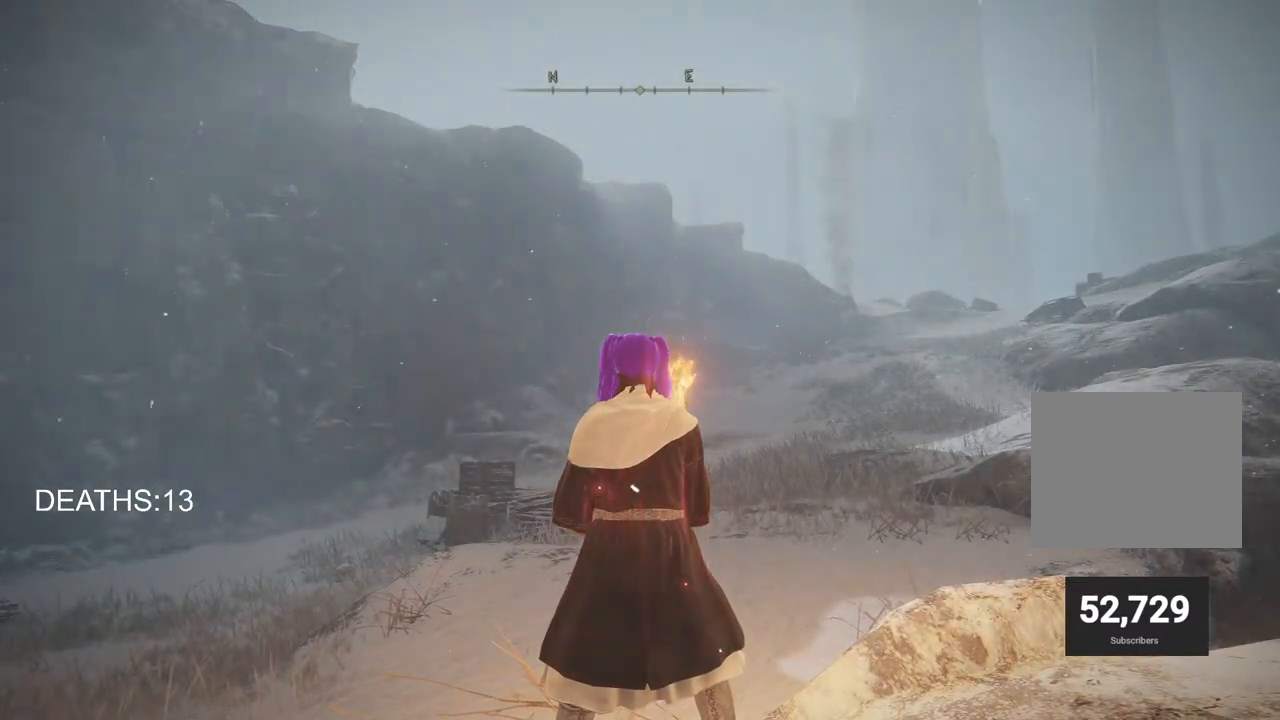
{"buttons": [], "left_stick": "center", "right_stick": "center", "events": []}
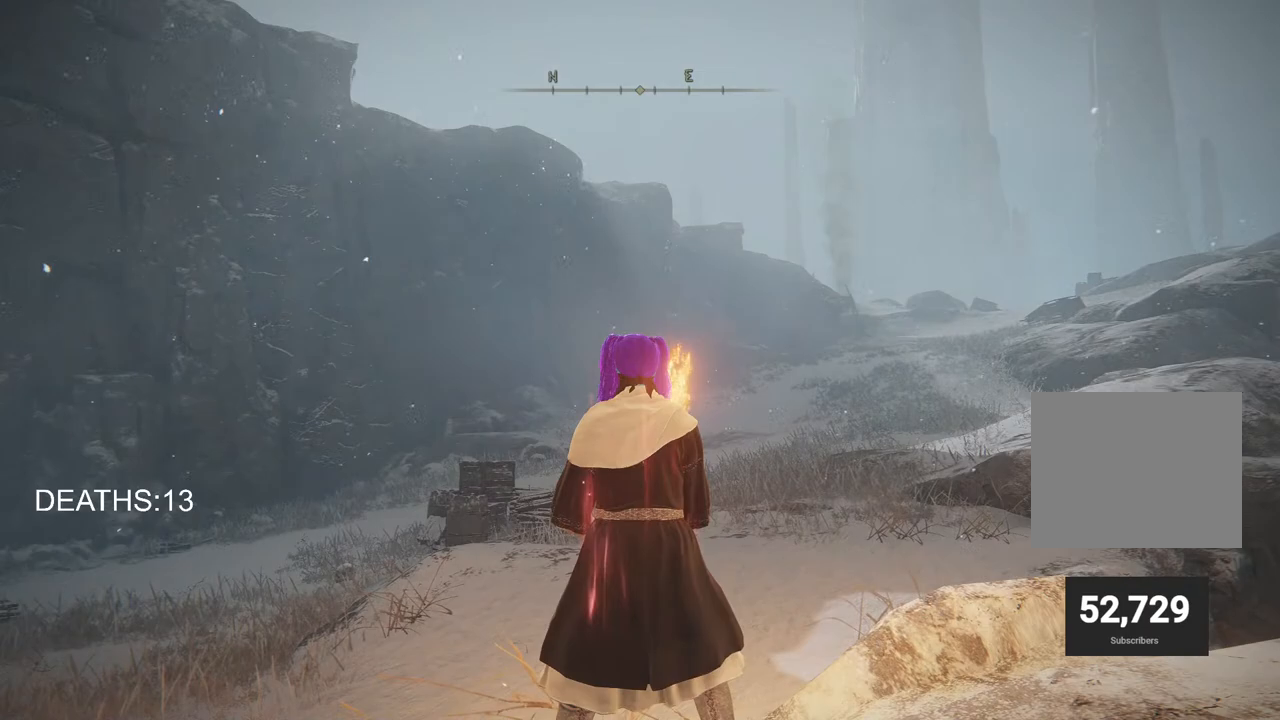
{"buttons": [], "left_stick": "center", "right_stick": "center", "events": []}
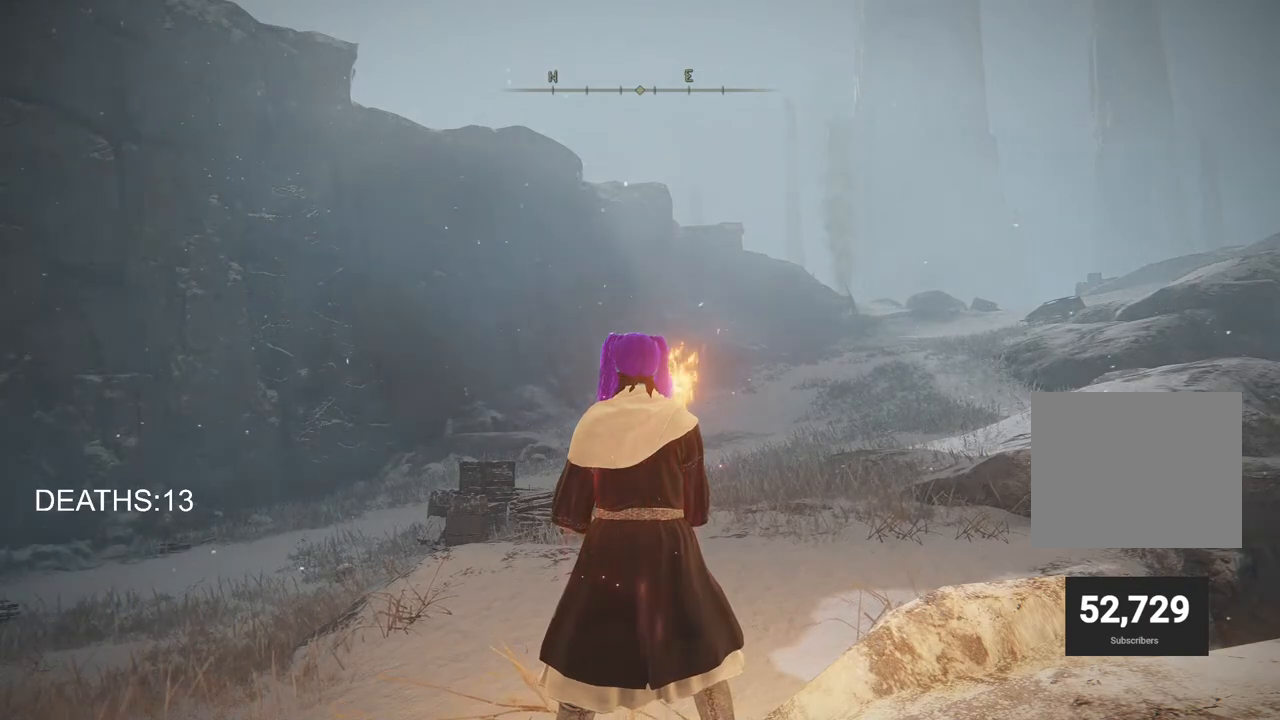
{"buttons": [], "left_stick": "center", "right_stick": "center", "events": []}
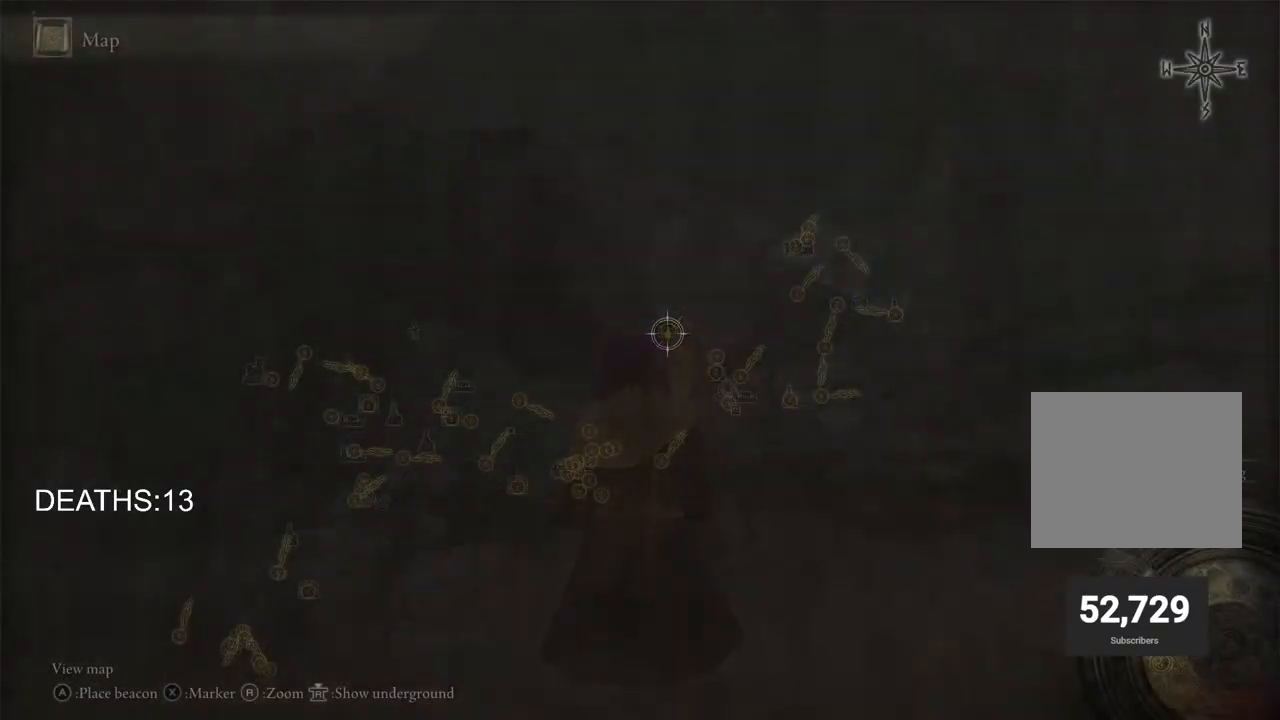
{"buttons": [], "left_stick": "center", "right_stick": "center", "events": []}
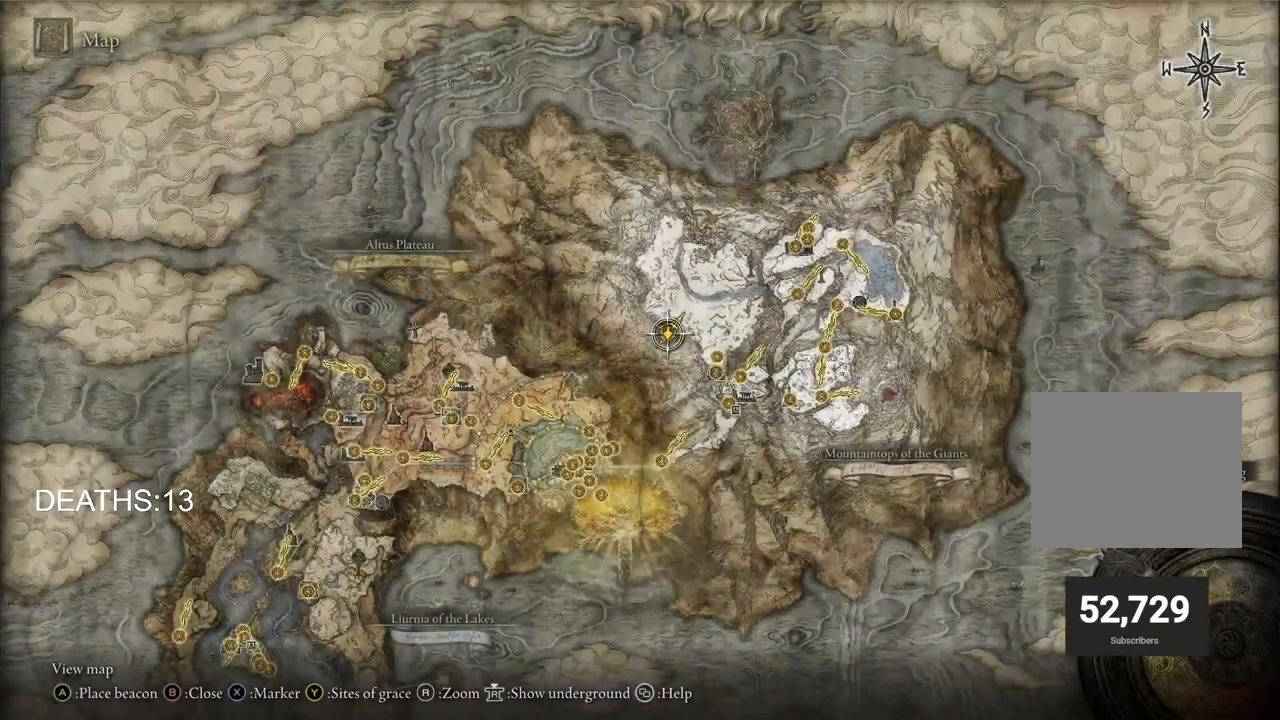
{"buttons": [], "left_stick": "up", "right_stick": "center", "events": [[400, "left_stick", "up"]]}